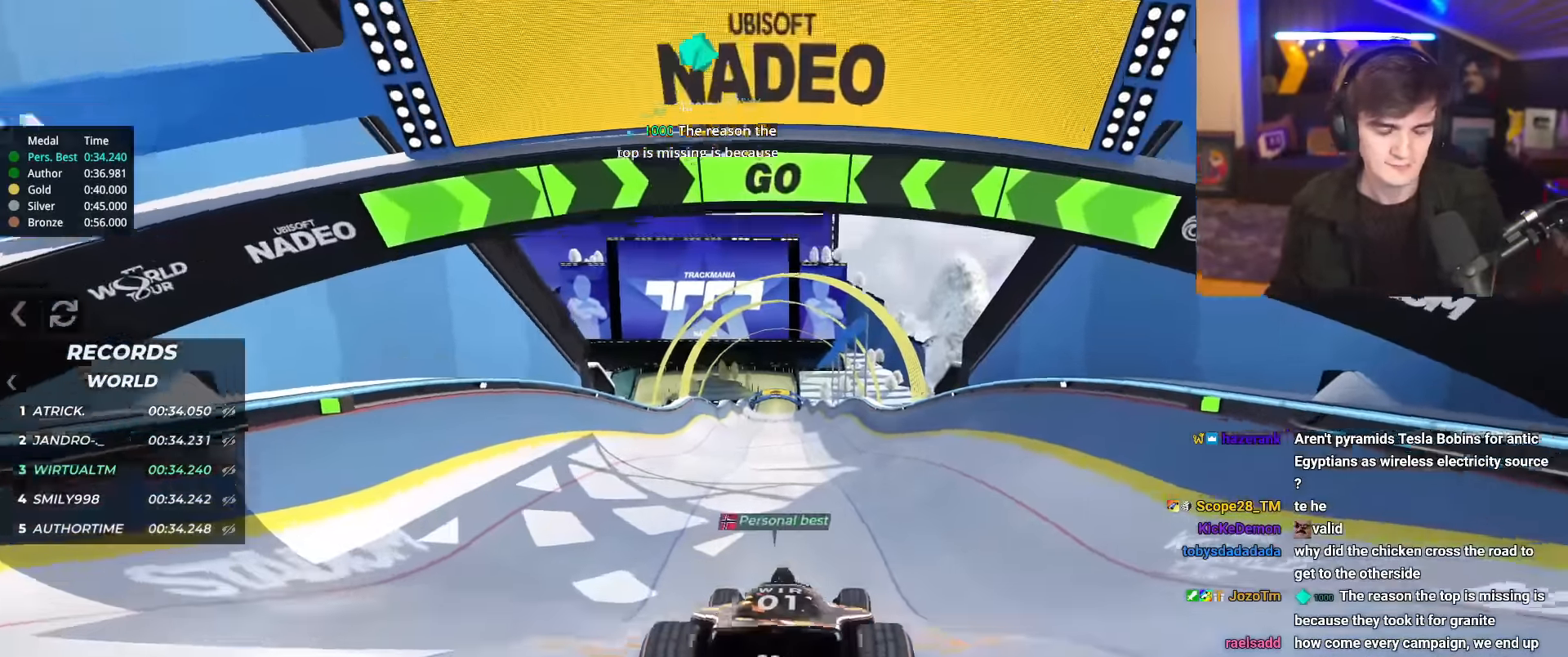
Gameplay with keyboard; each line is a JSON object with the keys held at the frame after it. "events" lists presses ("down") and releases ("up") of "brake", "down", "left", "right" and "up" between this image and that frame as [ms after this image, input, new state], when the widget could be followed in between. No other keys are recorded. Mouse input is not recorded. Key names are as the overlay labels them; some are game actions (e.g. jump) rather than physical keys.
{"keys": ["up"], "events": []}
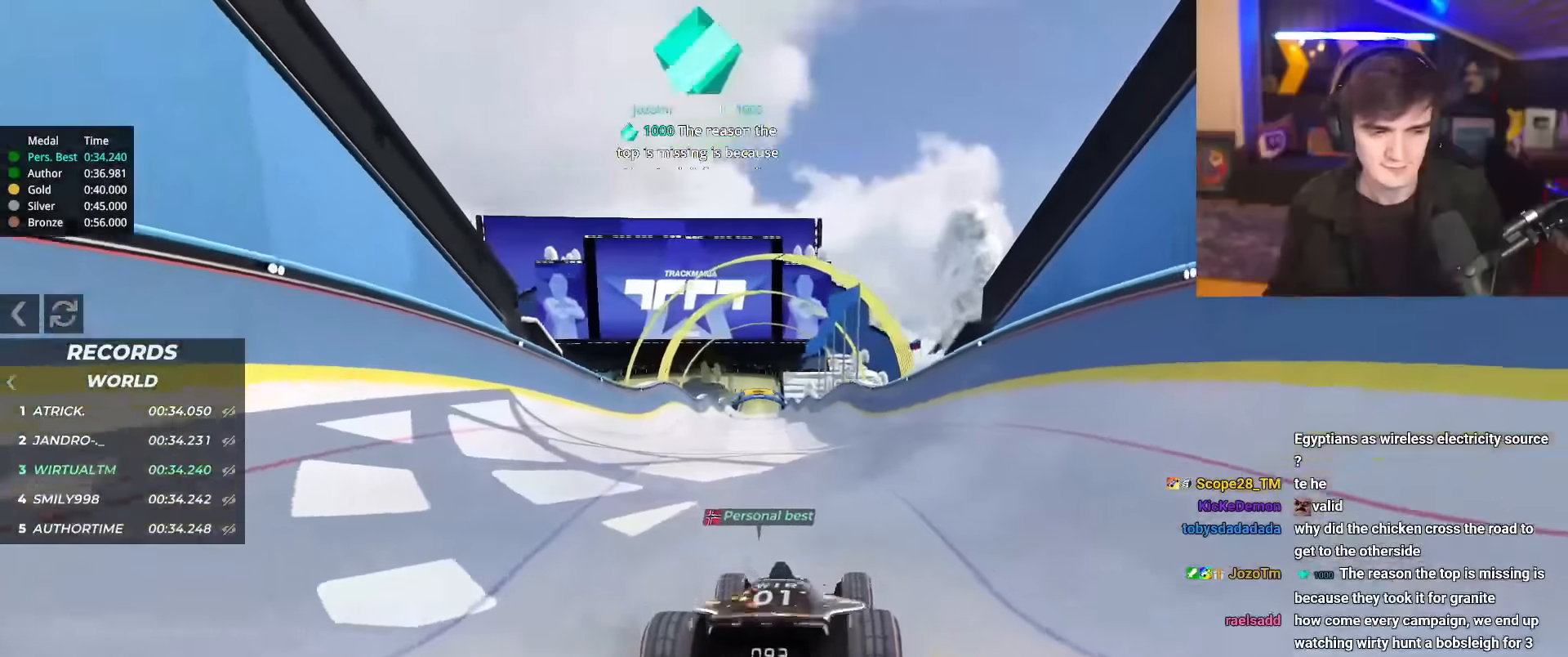
{"keys": ["up"], "events": [[250, "right", "down"], [300, "right", "up"]]}
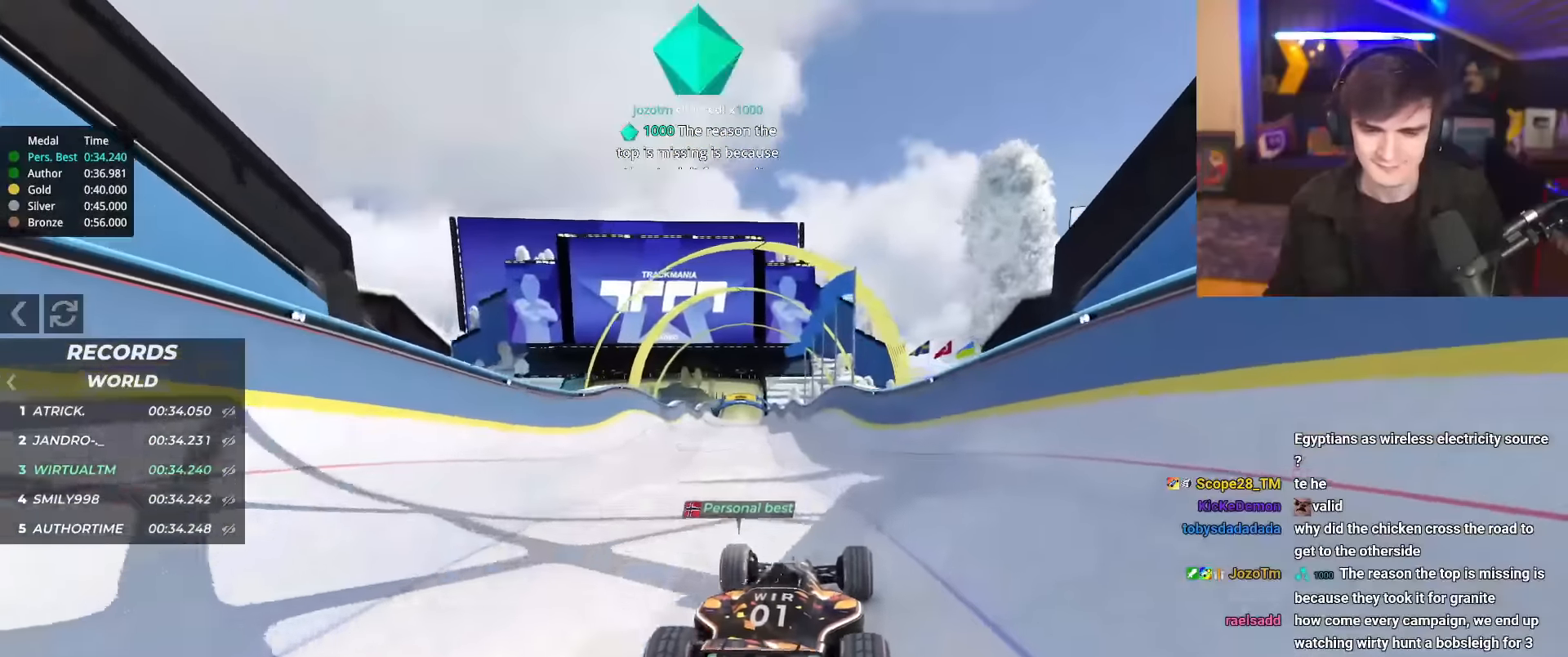
{"keys": ["up"], "events": []}
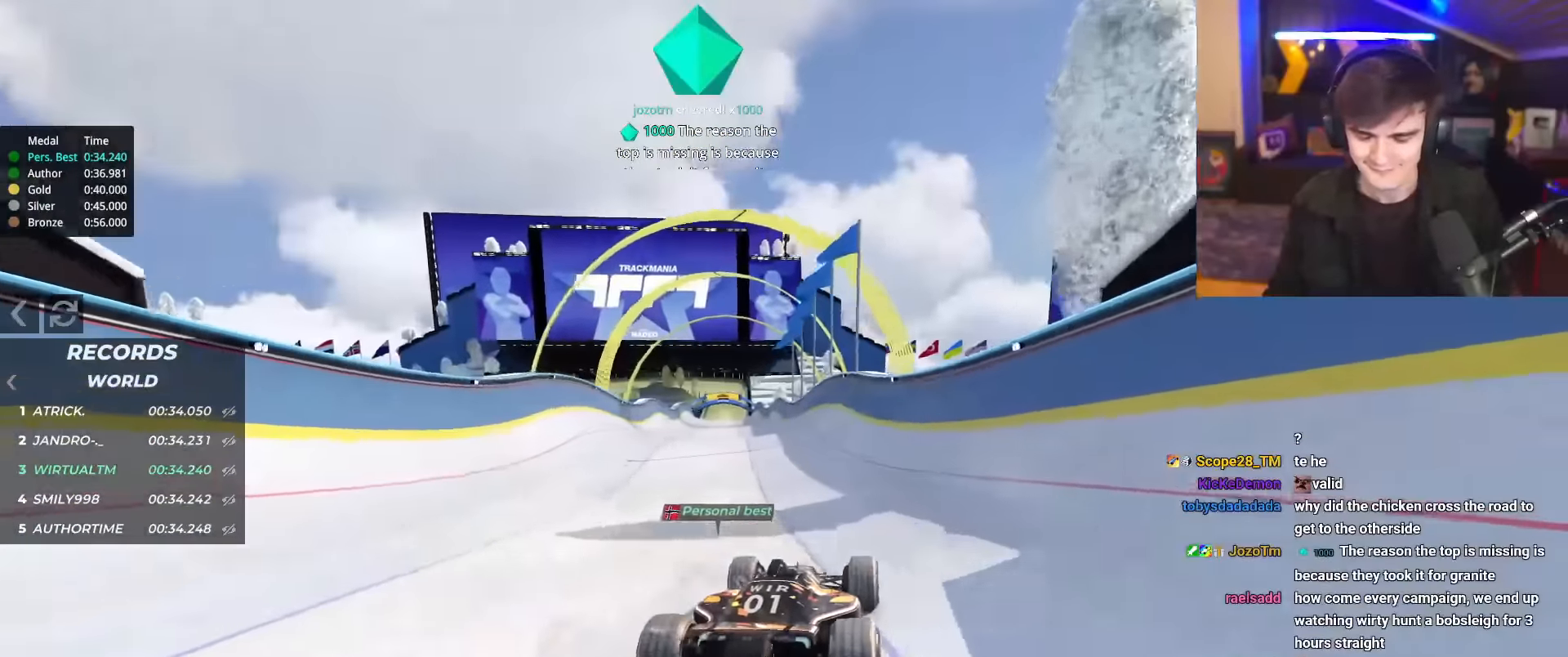
{"keys": ["up"], "events": []}
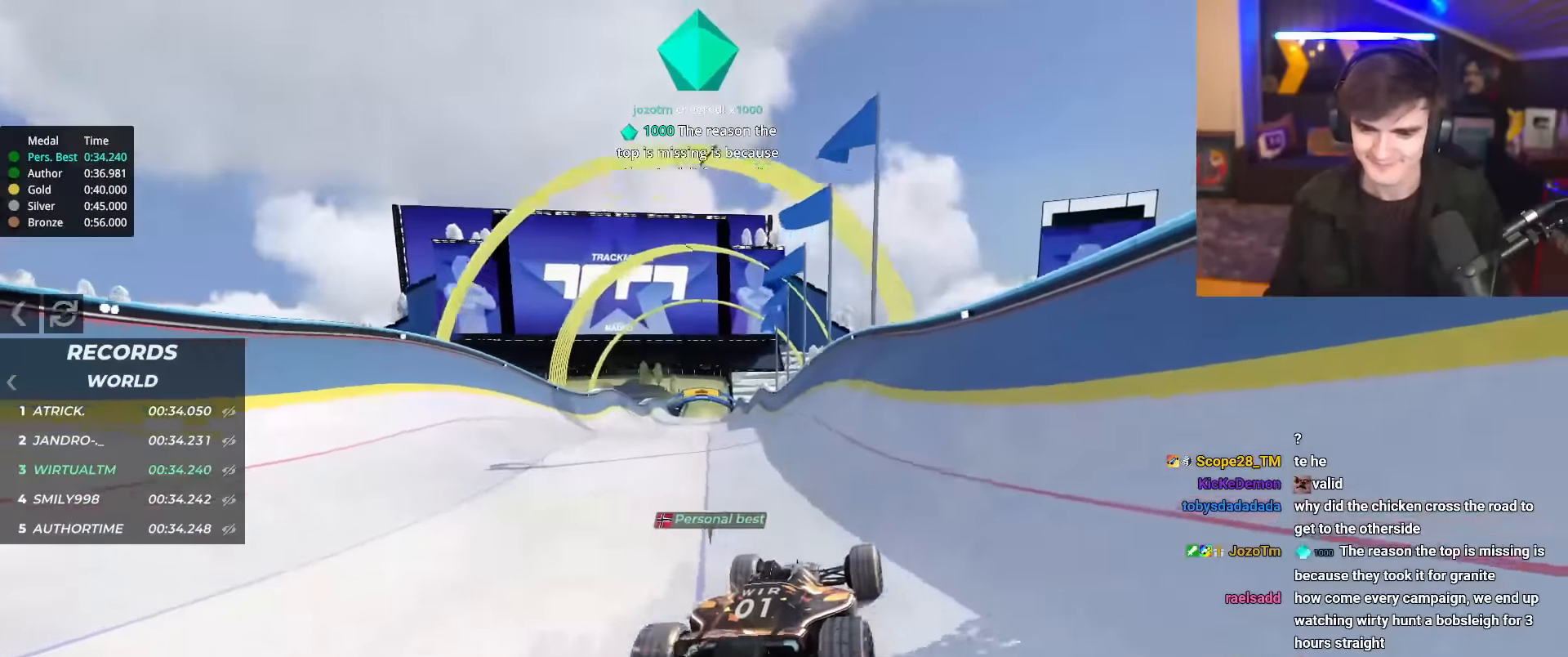
{"keys": ["up"], "events": []}
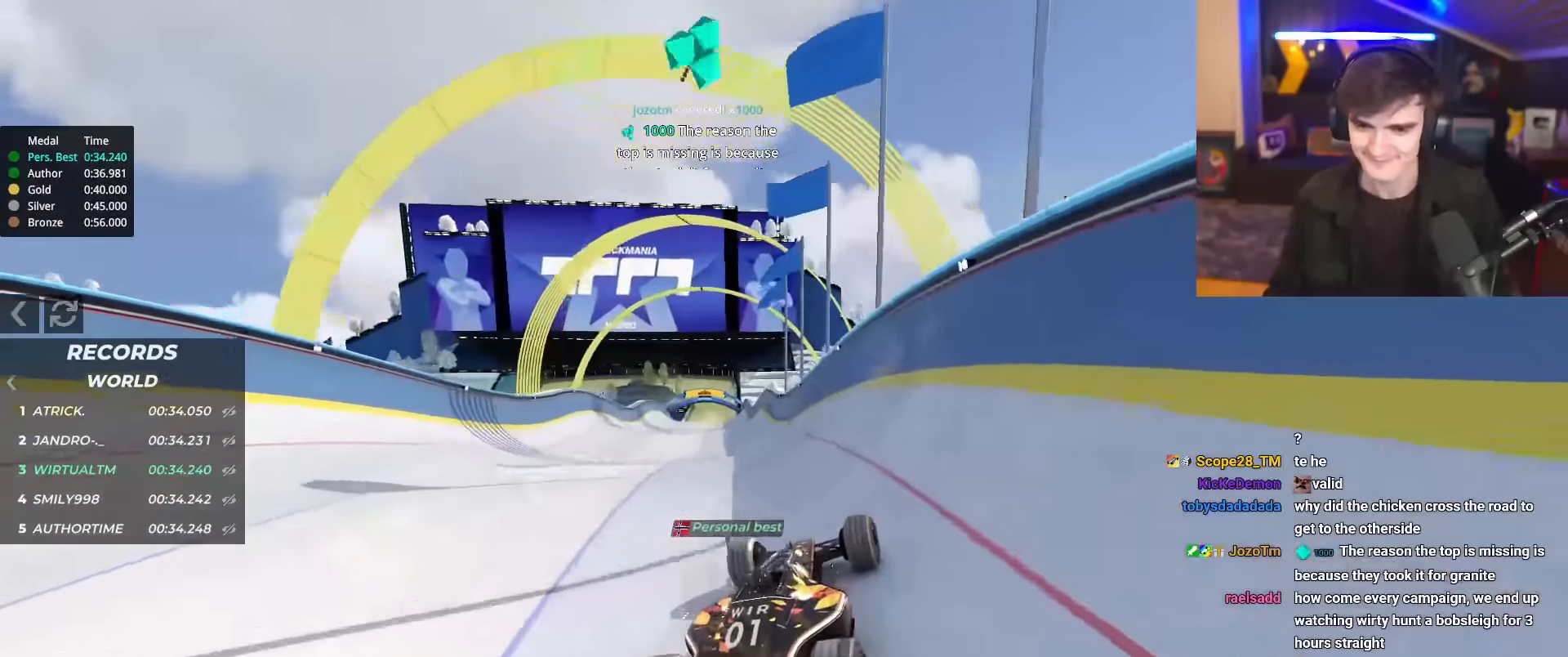
{"keys": ["up"], "events": [[367, "left", "down"], [400, "left", "up"]]}
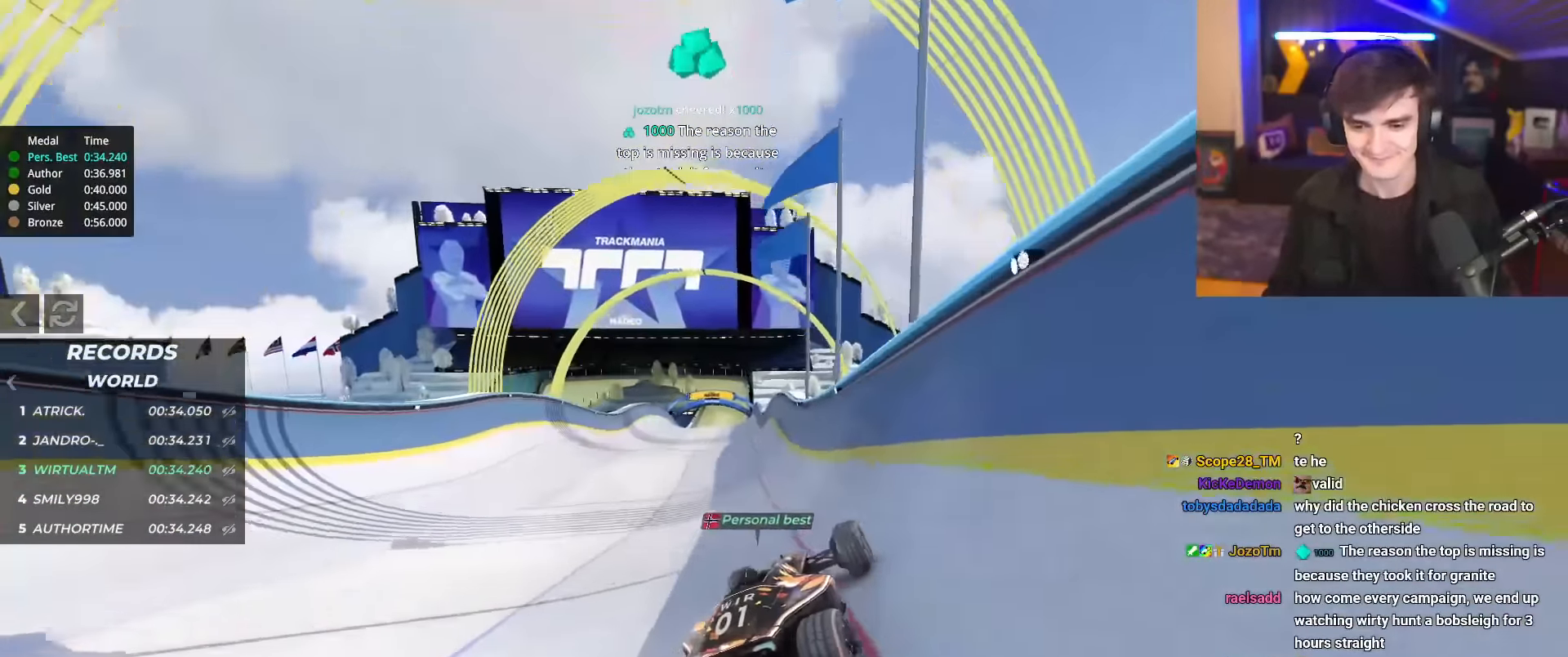
{"keys": ["left", "up"], "events": [[333, "left", "down"]]}
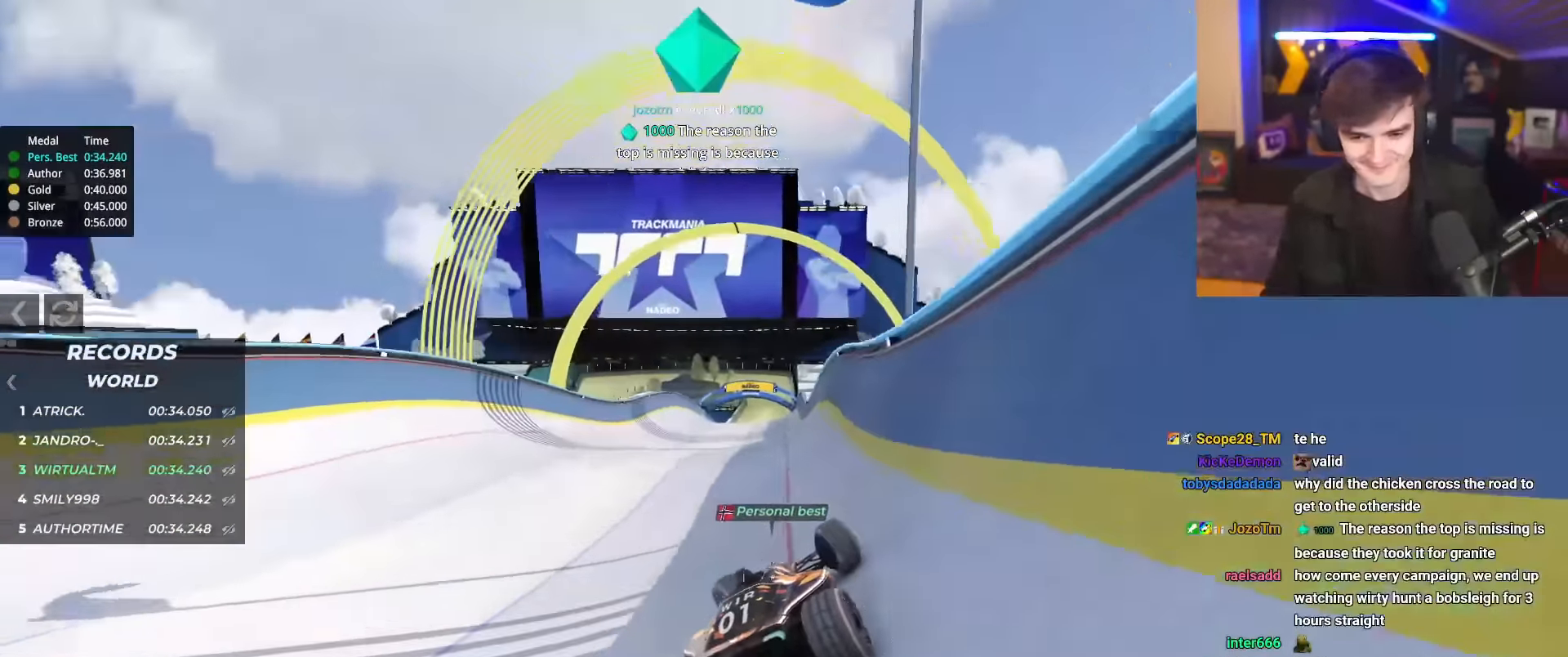
{"keys": ["right", "up"], "events": [[200, "left", "up"], [250, "right", "down"]]}
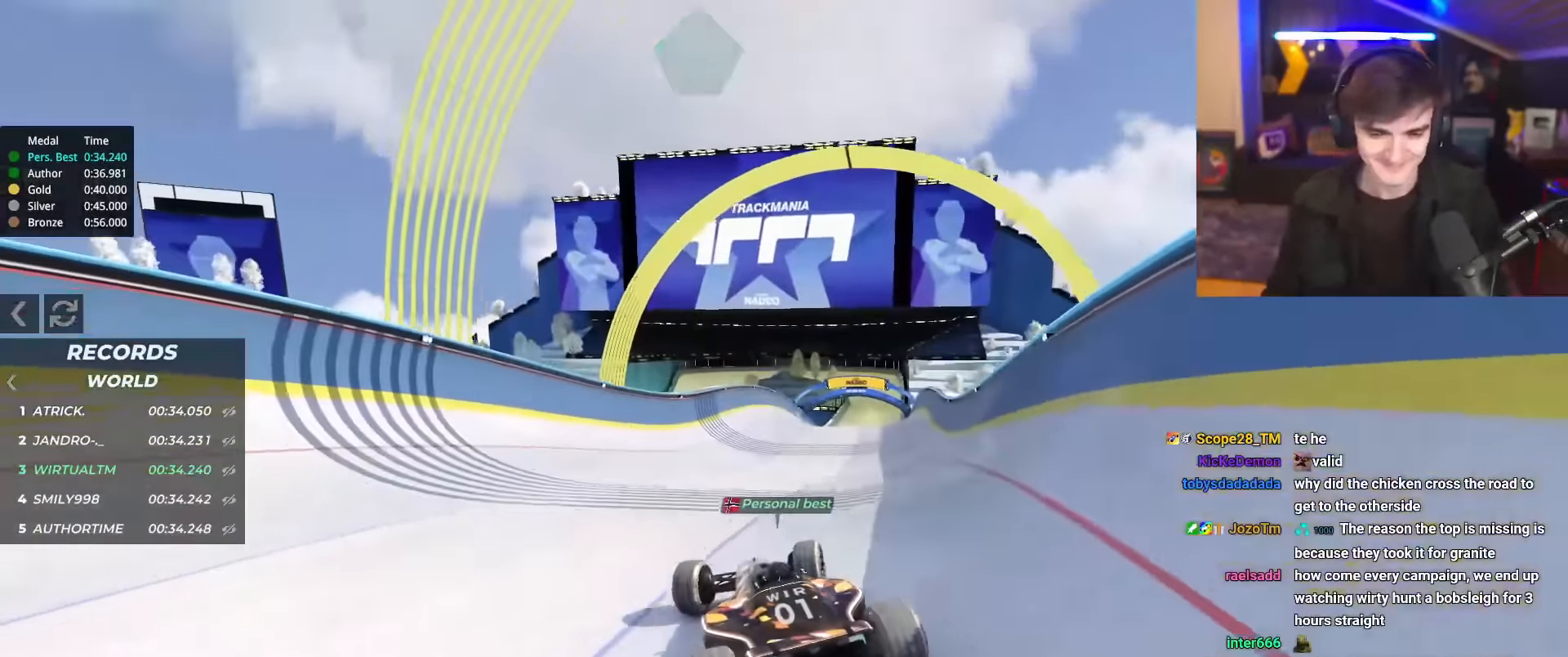
{"keys": ["right", "up"], "events": []}
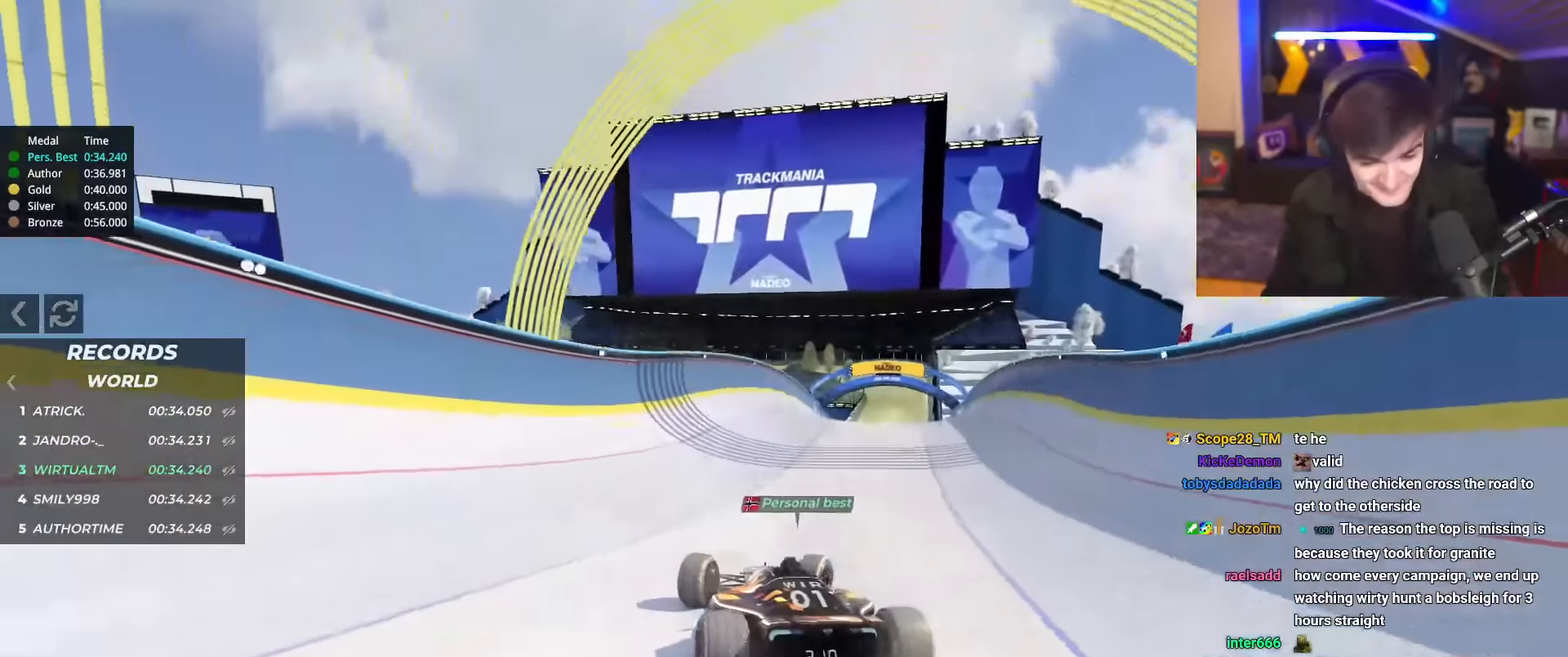
{"keys": ["left", "up"], "events": [[284, "right", "up"], [334, "left", "down"]]}
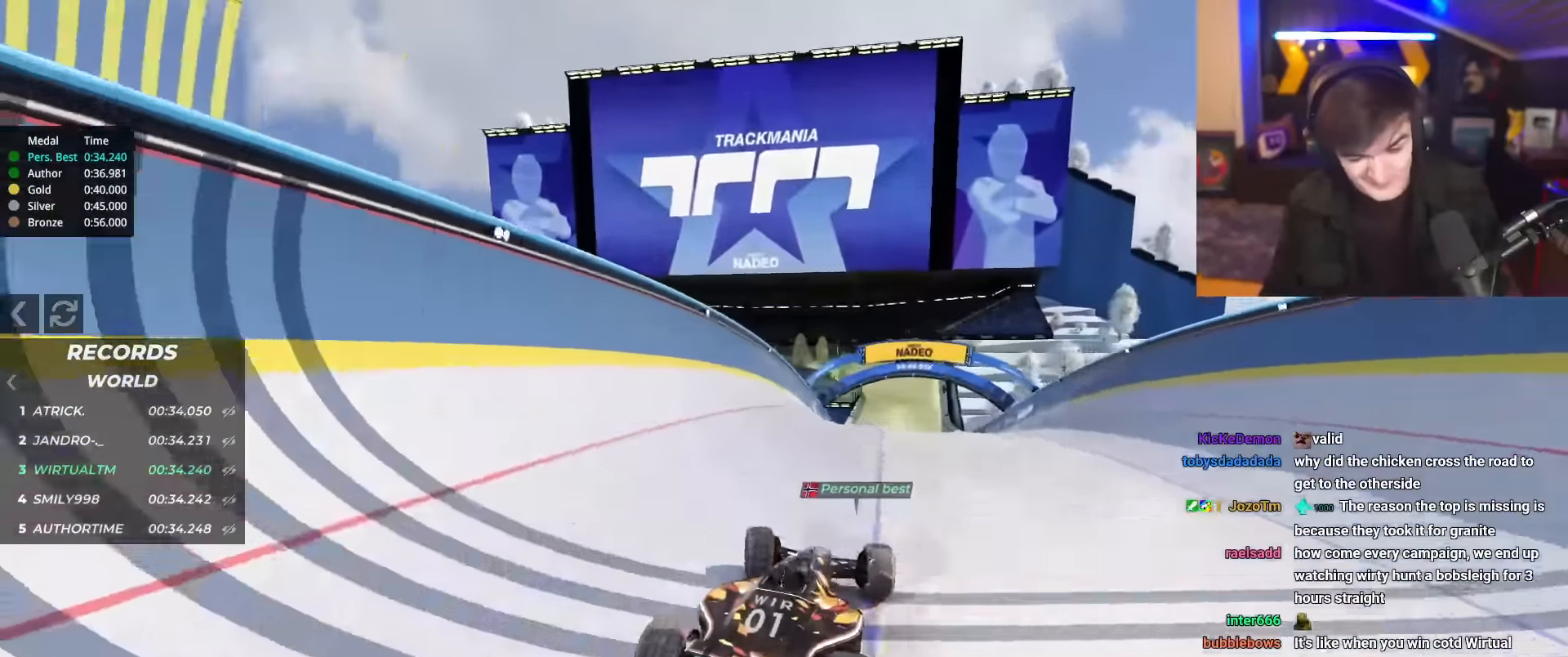
{"keys": ["left", "up"], "events": []}
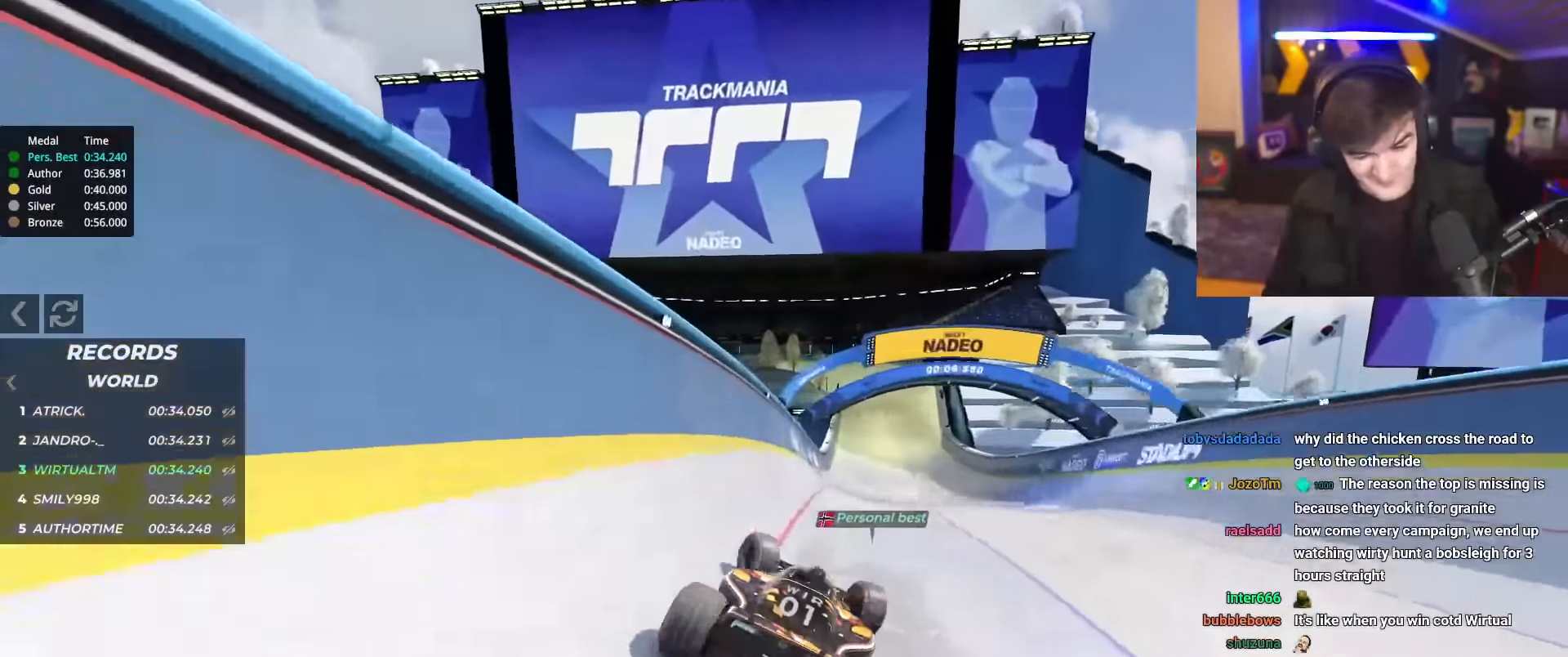
{"keys": ["up"], "events": [[33, "left", "up"], [134, "right", "down"], [417, "right", "up"]]}
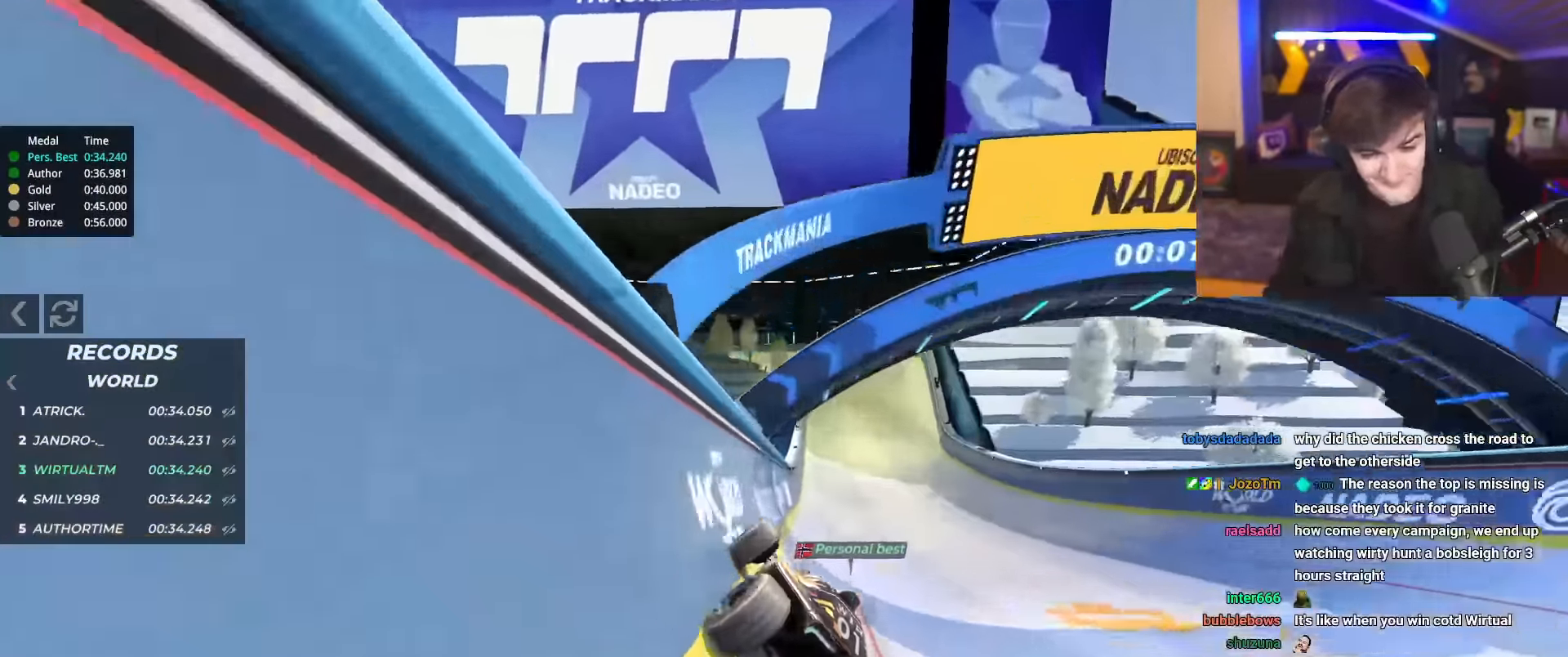
{"keys": ["up"], "events": []}
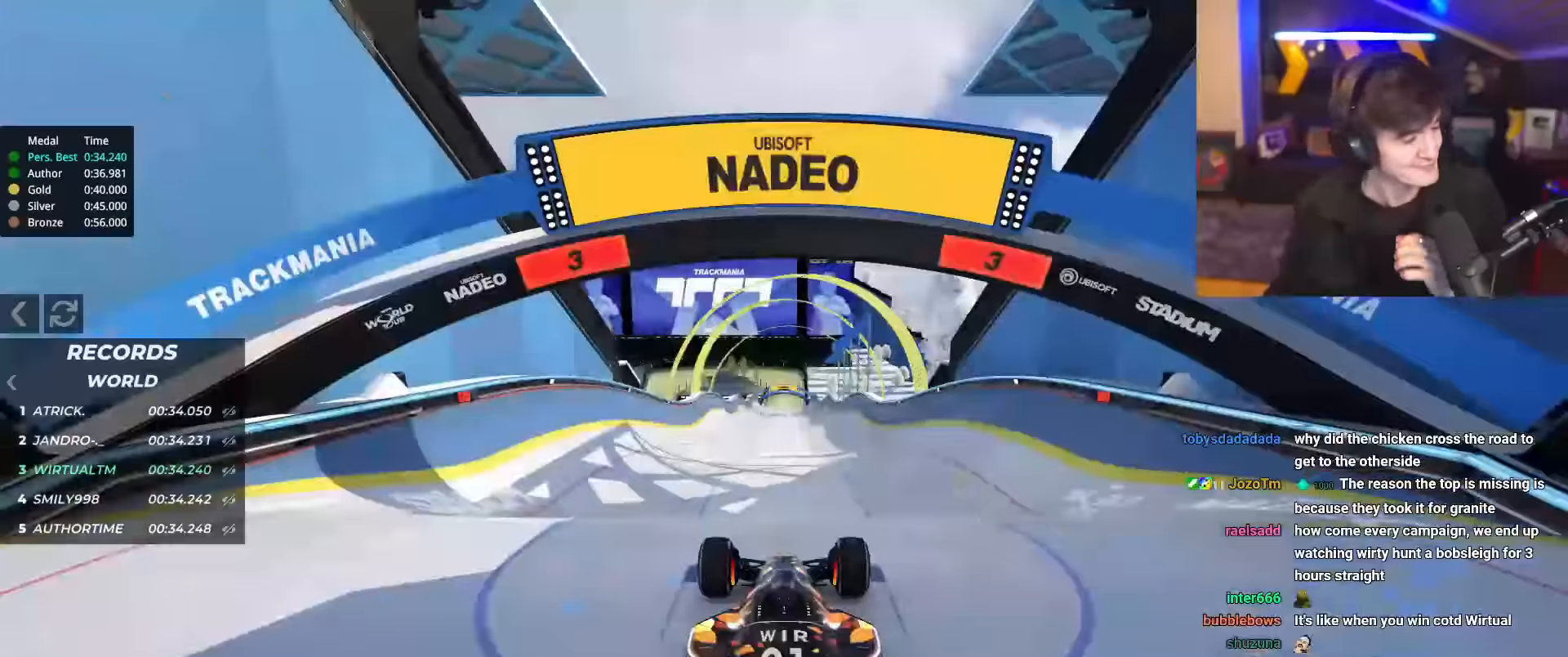
{"keys": ["up"], "events": []}
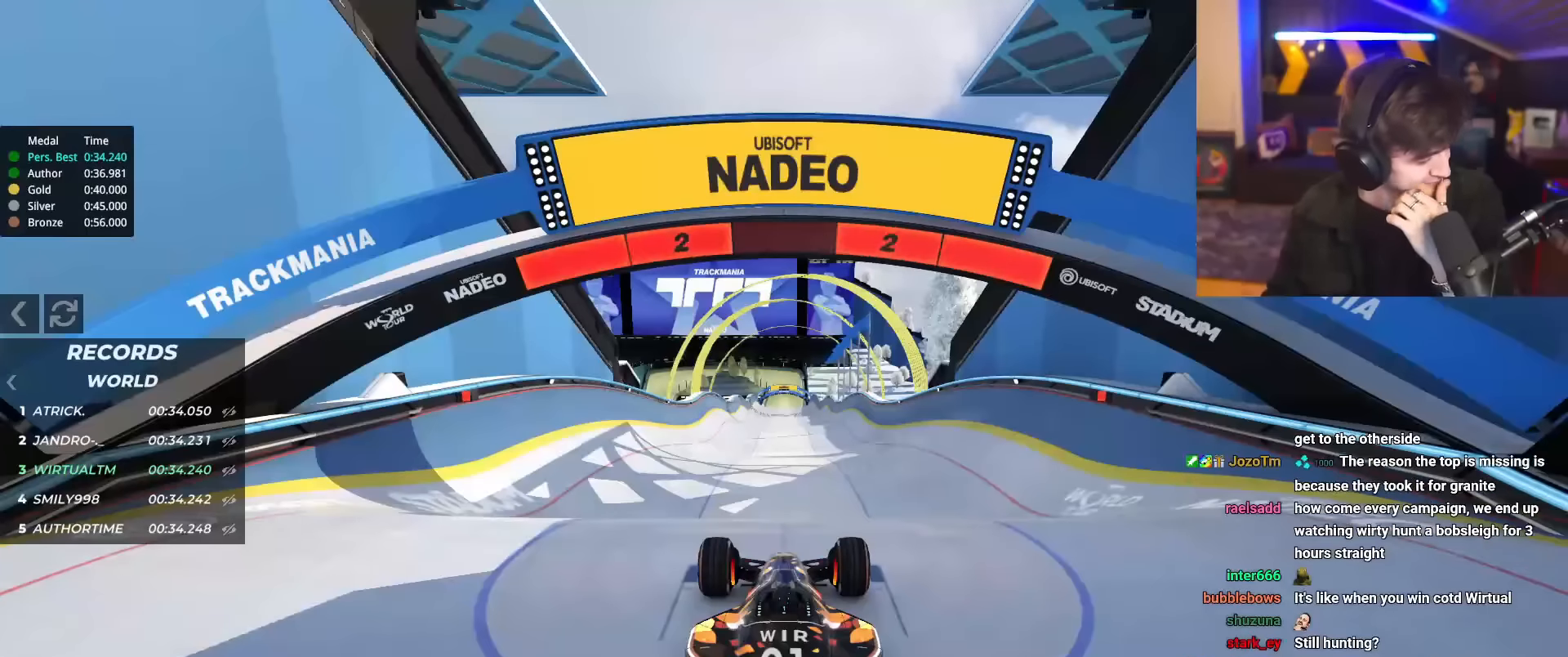
{"keys": ["up"], "events": []}
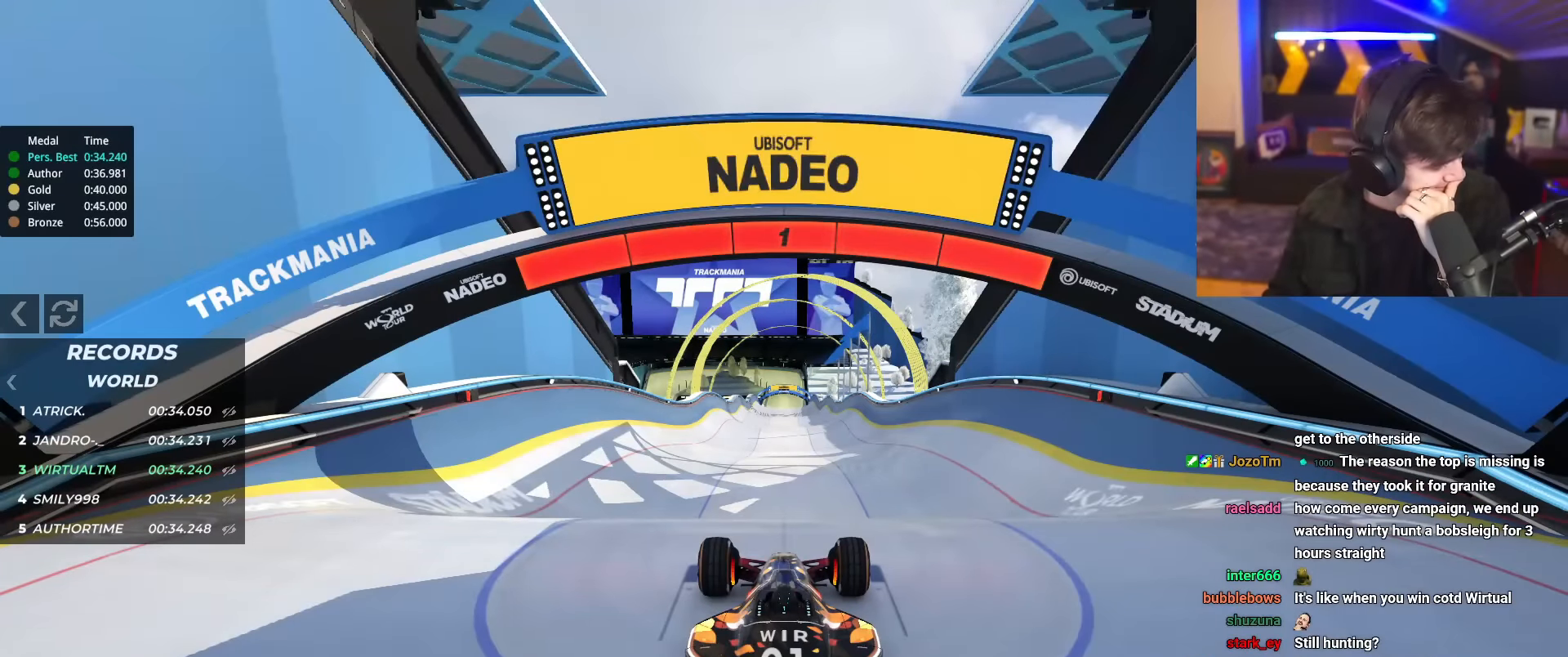
{"keys": ["up"], "events": []}
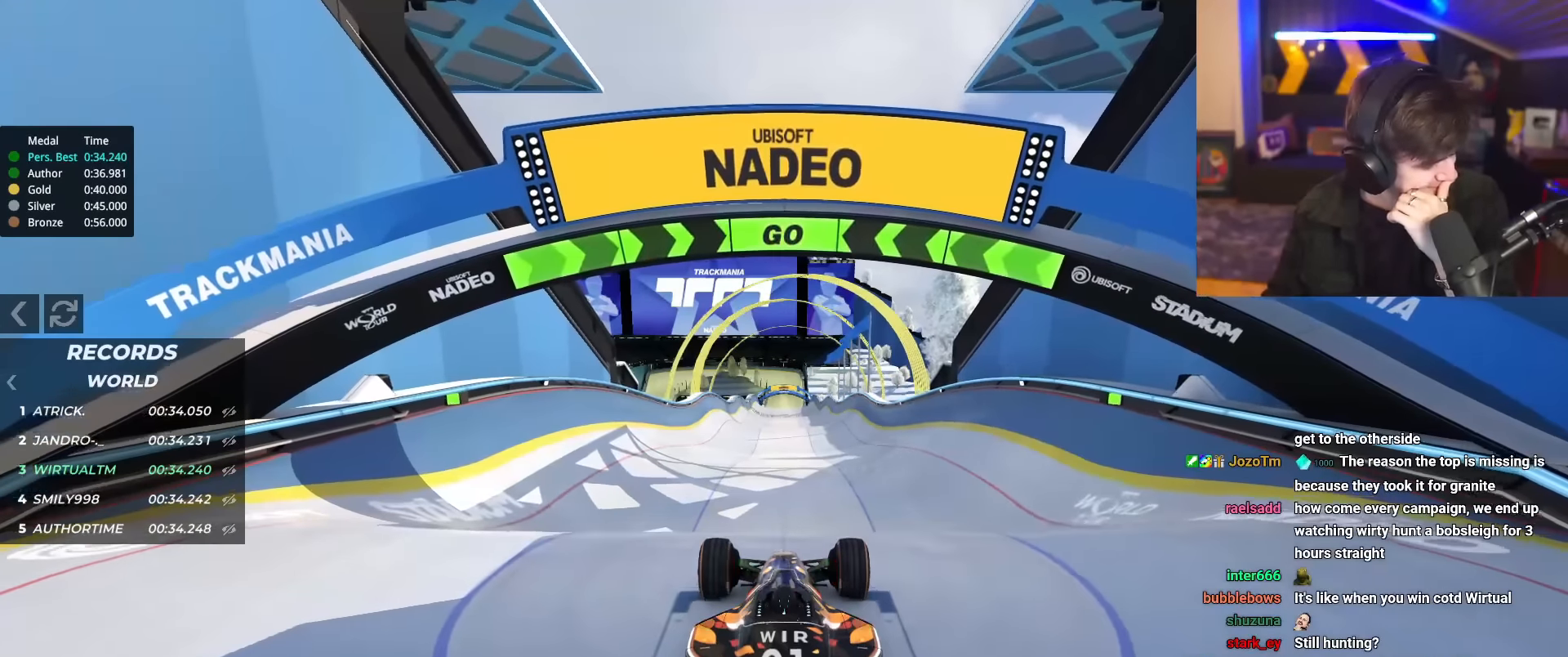
{"keys": ["up"], "events": []}
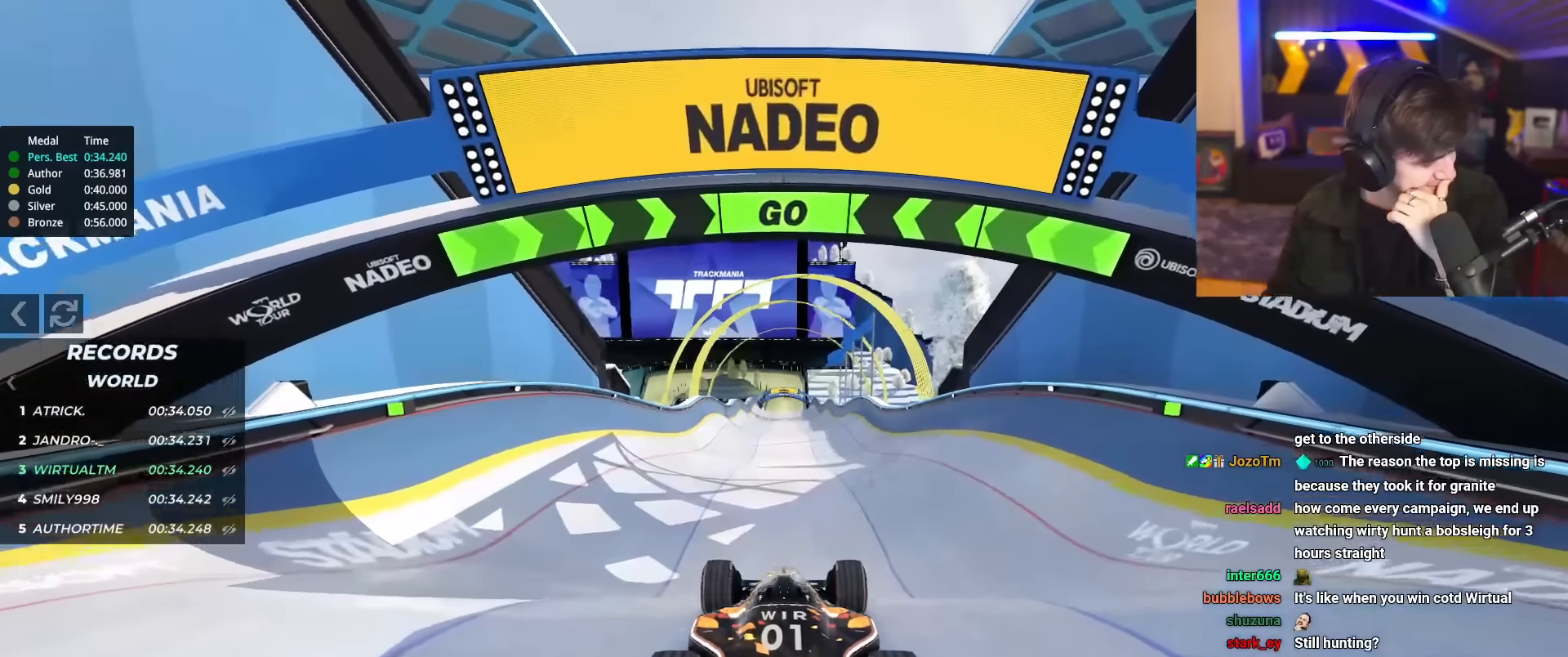
{"keys": ["up"], "events": []}
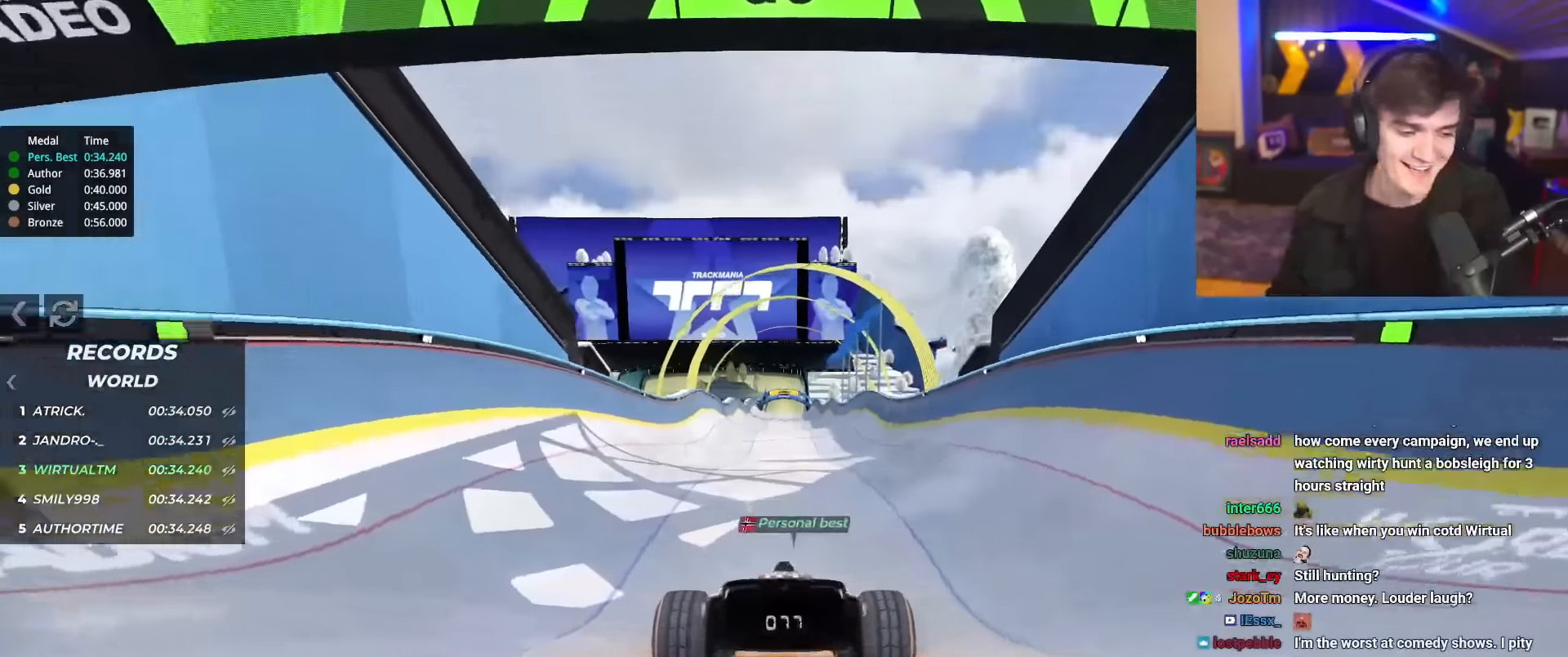
{"keys": ["up"], "events": [[250, "right", "down"], [334, "right", "up"]]}
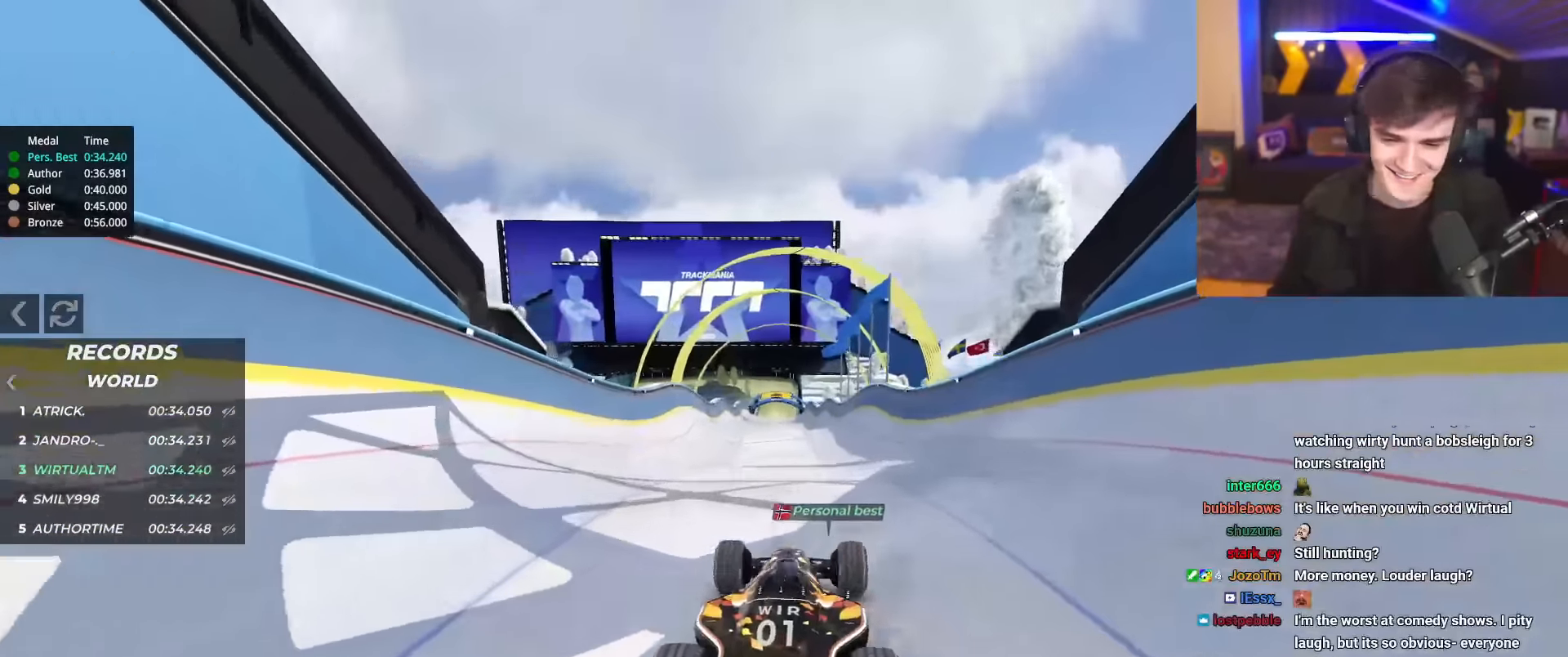
{"keys": ["up"], "events": []}
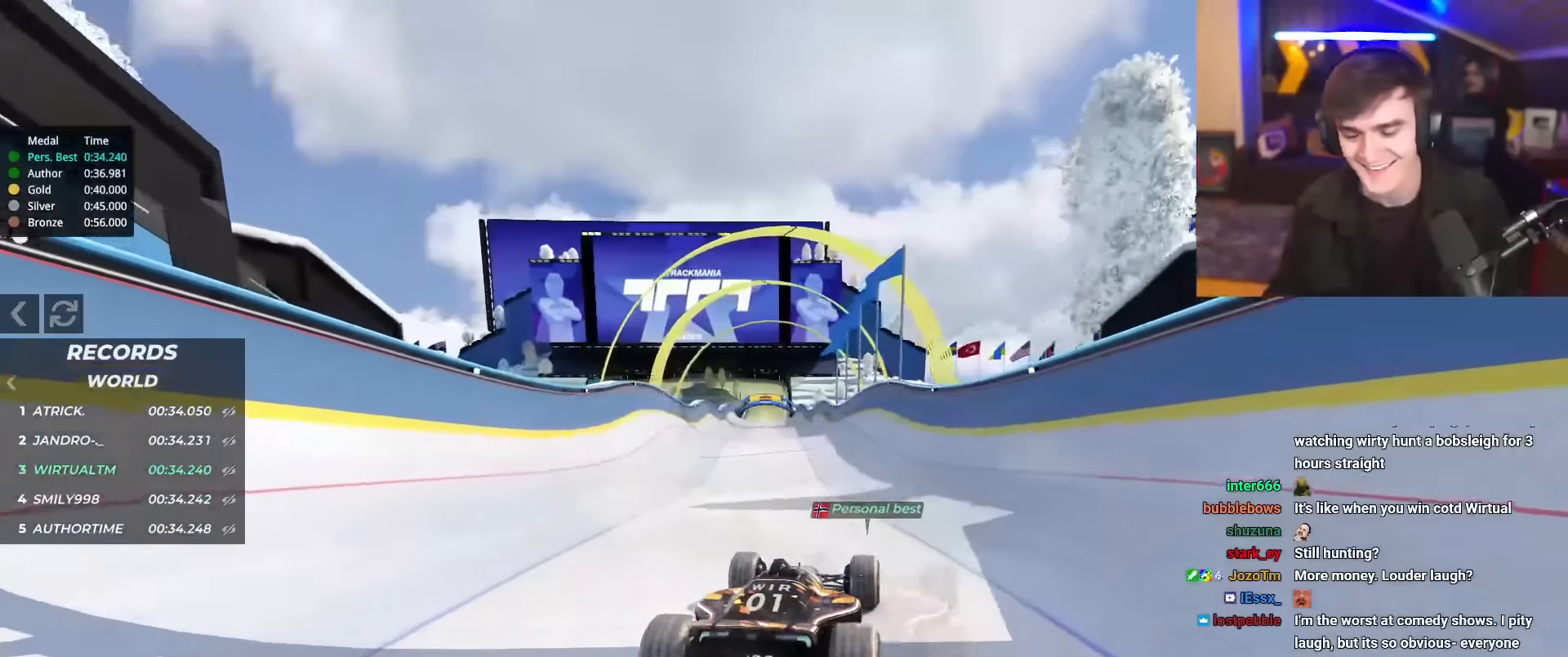
{"keys": ["up"], "events": []}
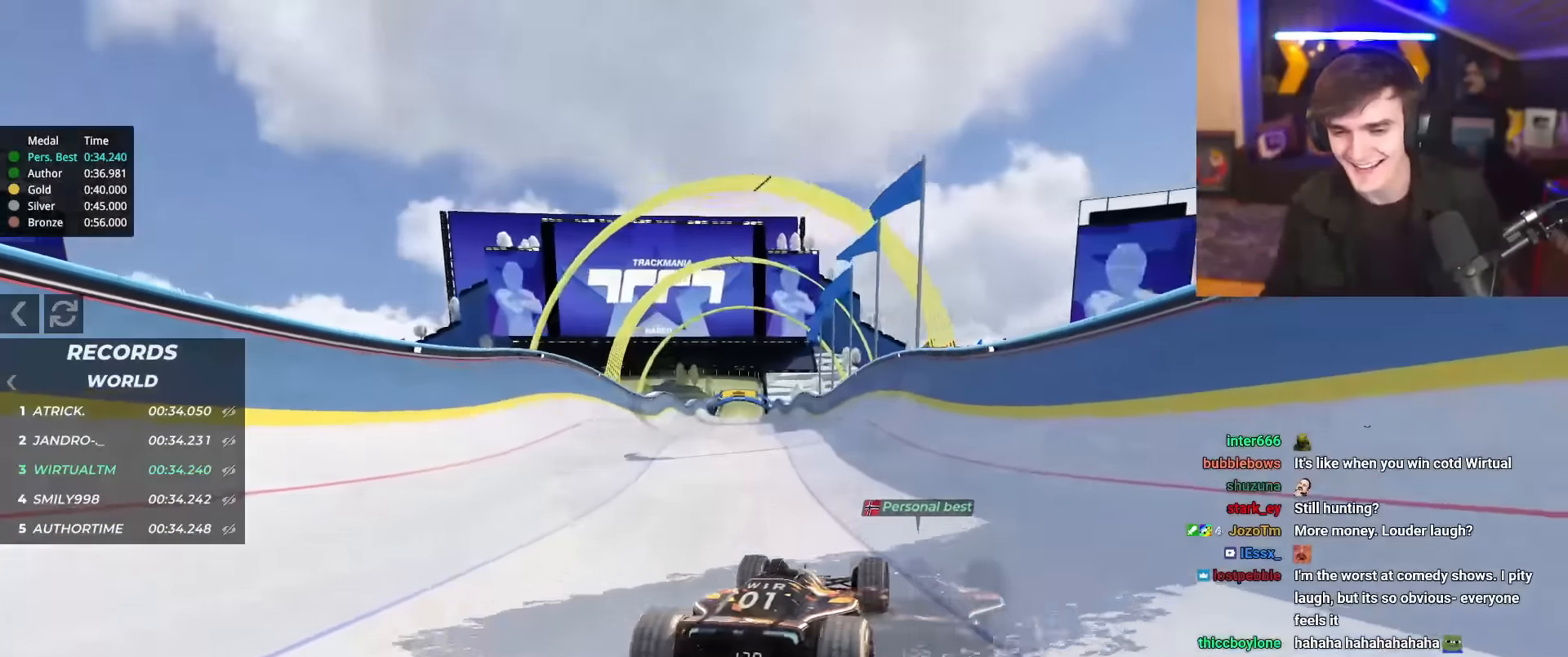
{"keys": ["left", "up"], "events": [[467, "left", "down"]]}
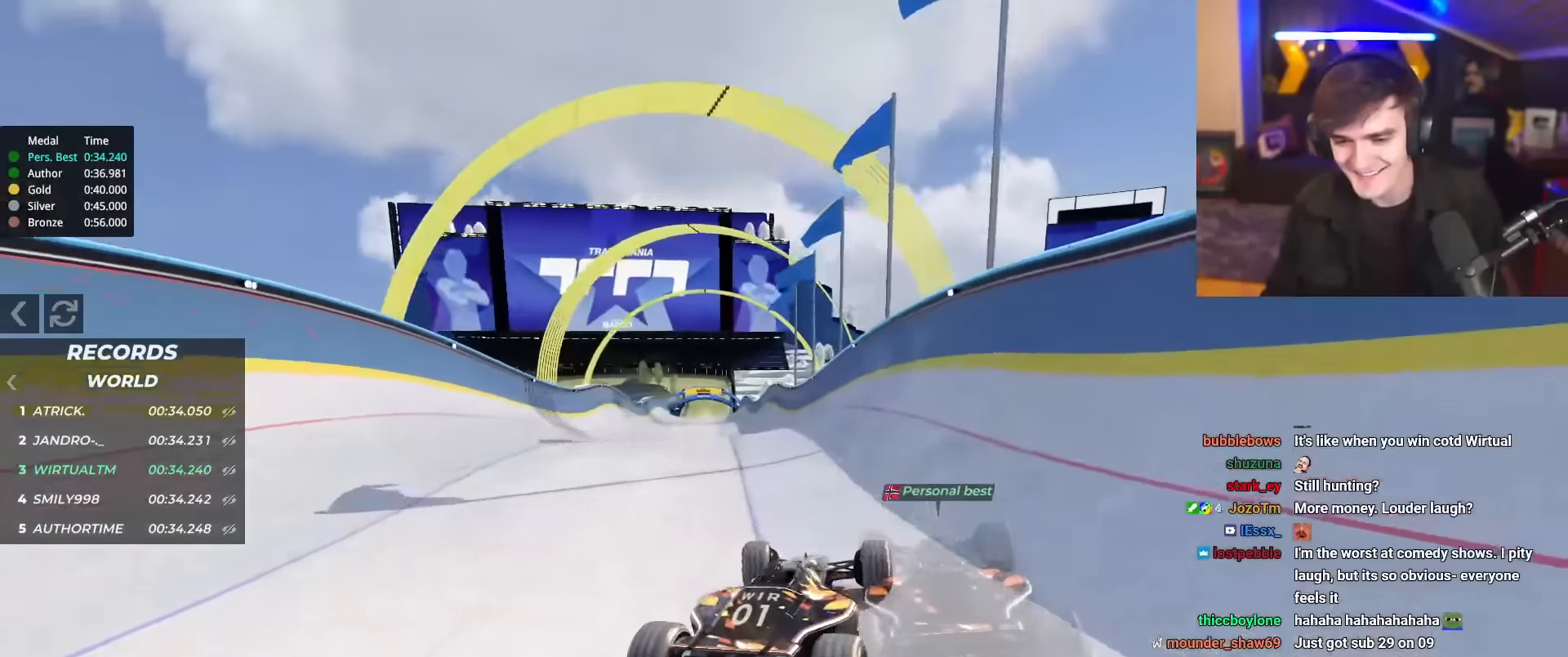
{"keys": ["left", "up"], "events": [[17, "left", "up"], [484, "left", "down"]]}
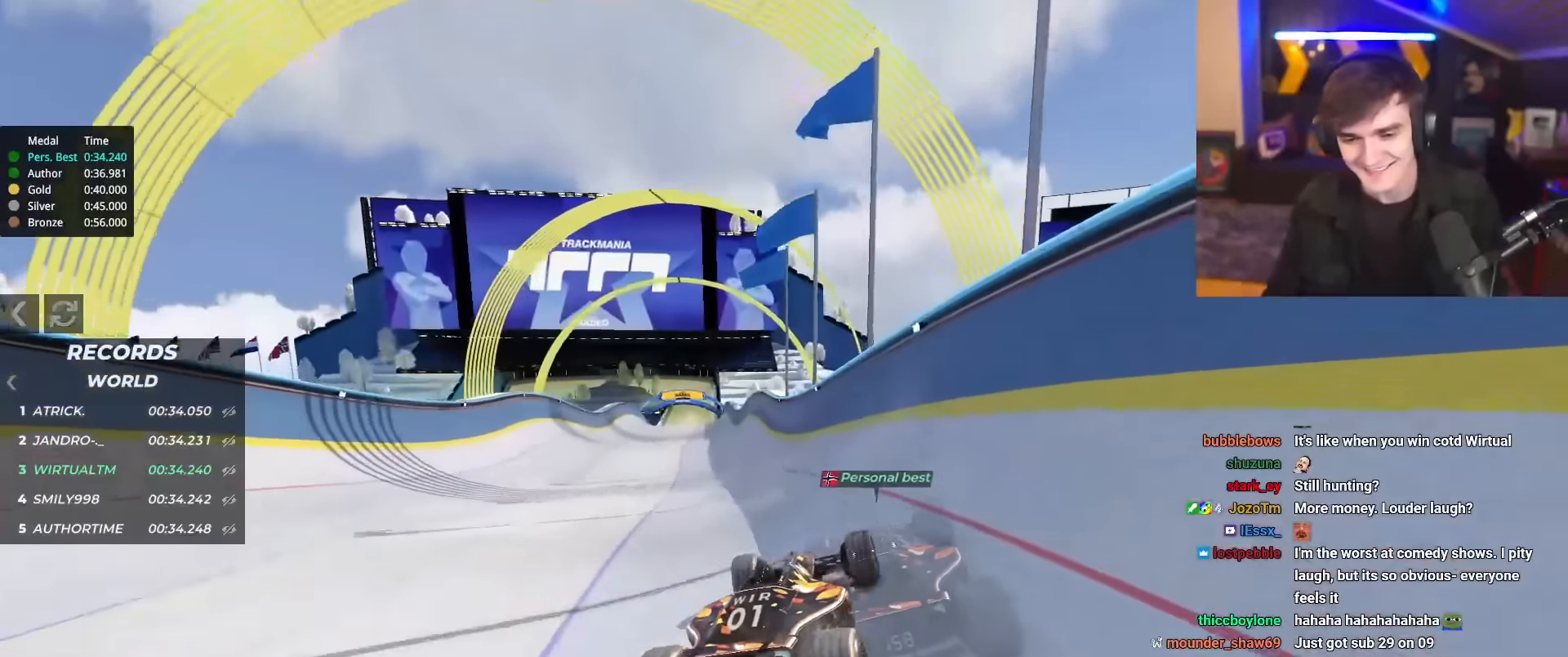
{"keys": ["up"], "events": [[33, "left", "up"]]}
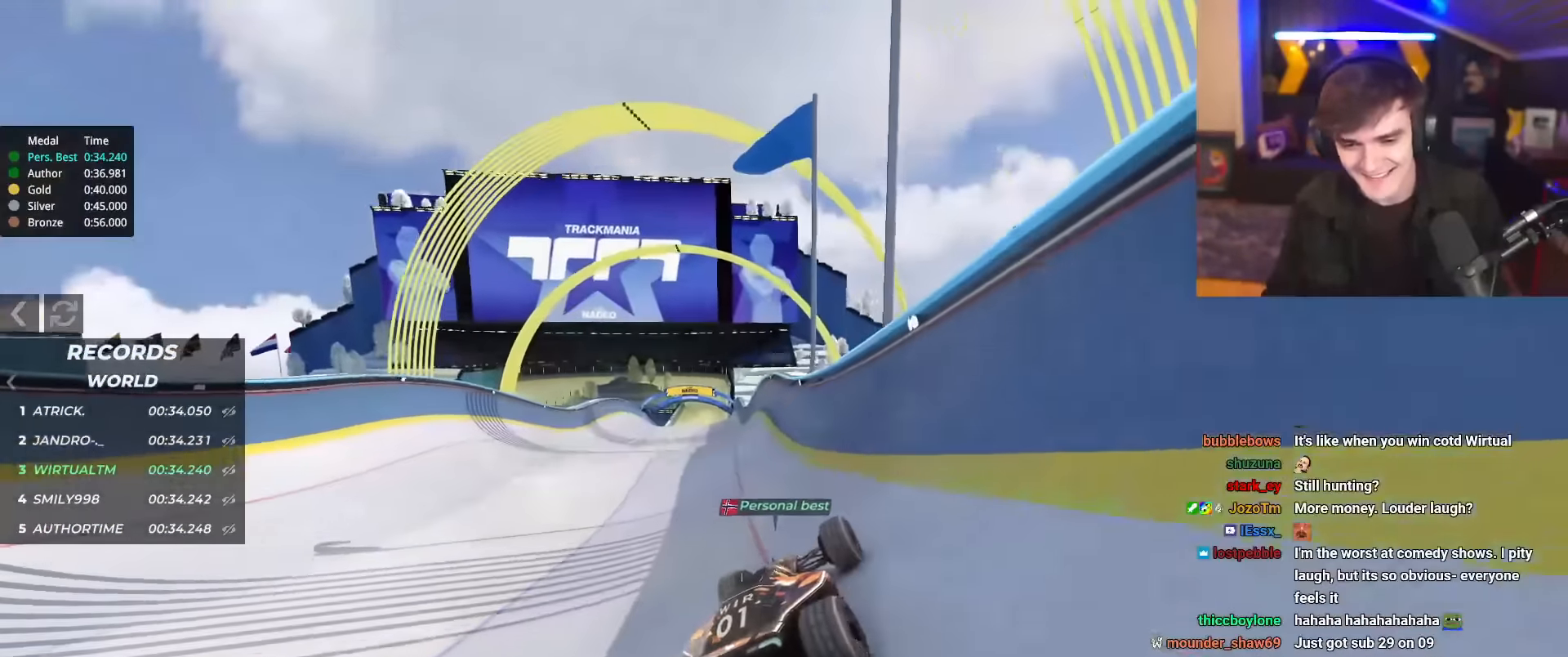
{"keys": ["right", "up"], "events": [[50, "left", "down"], [434, "left", "up"], [434, "right", "down"]]}
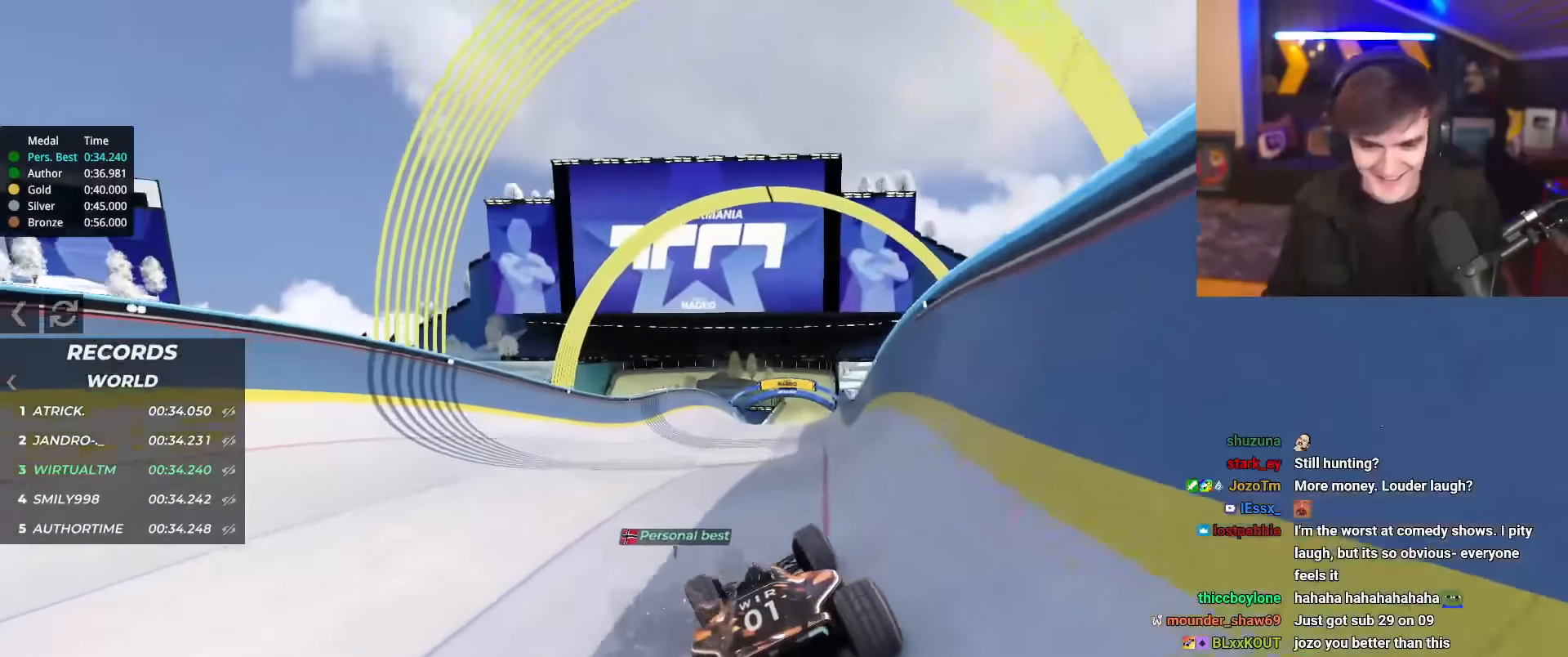
{"keys": ["right", "up"], "events": []}
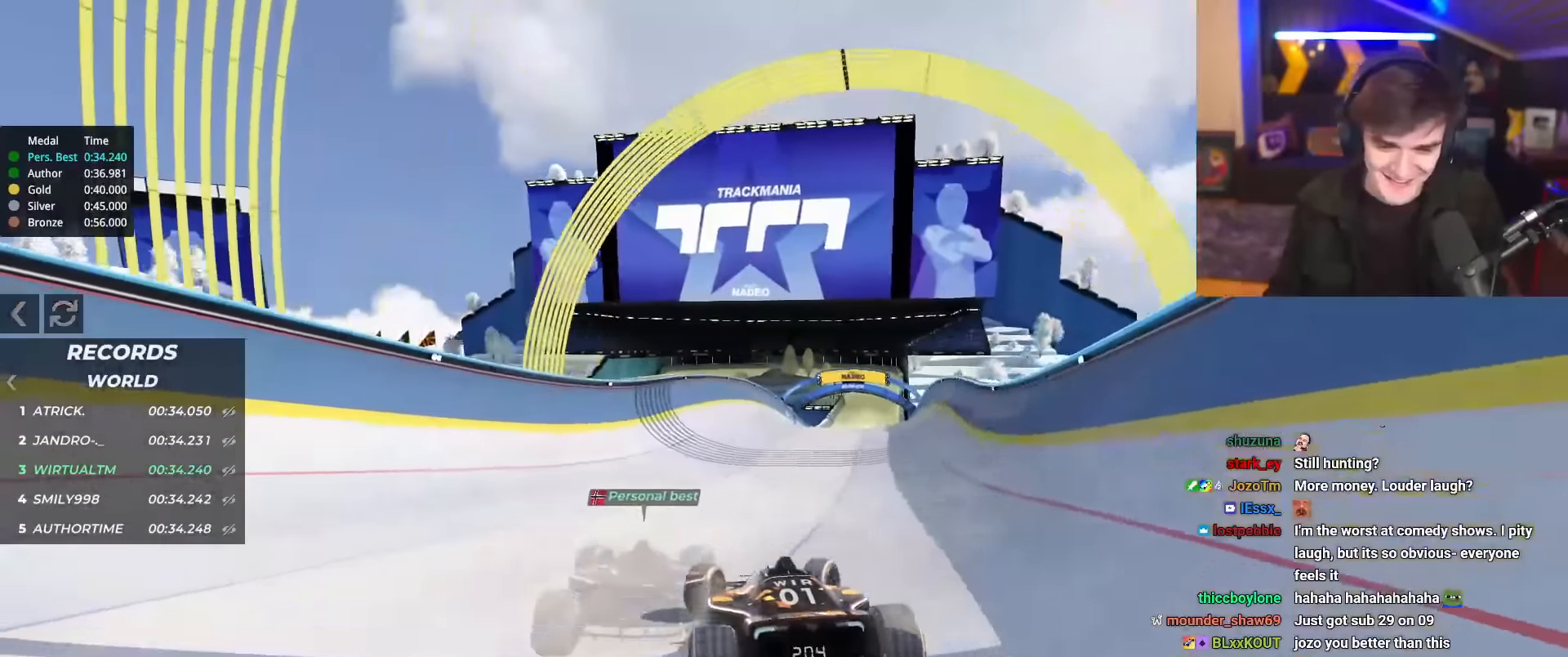
{"keys": ["up"], "events": [[250, "right", "up"]]}
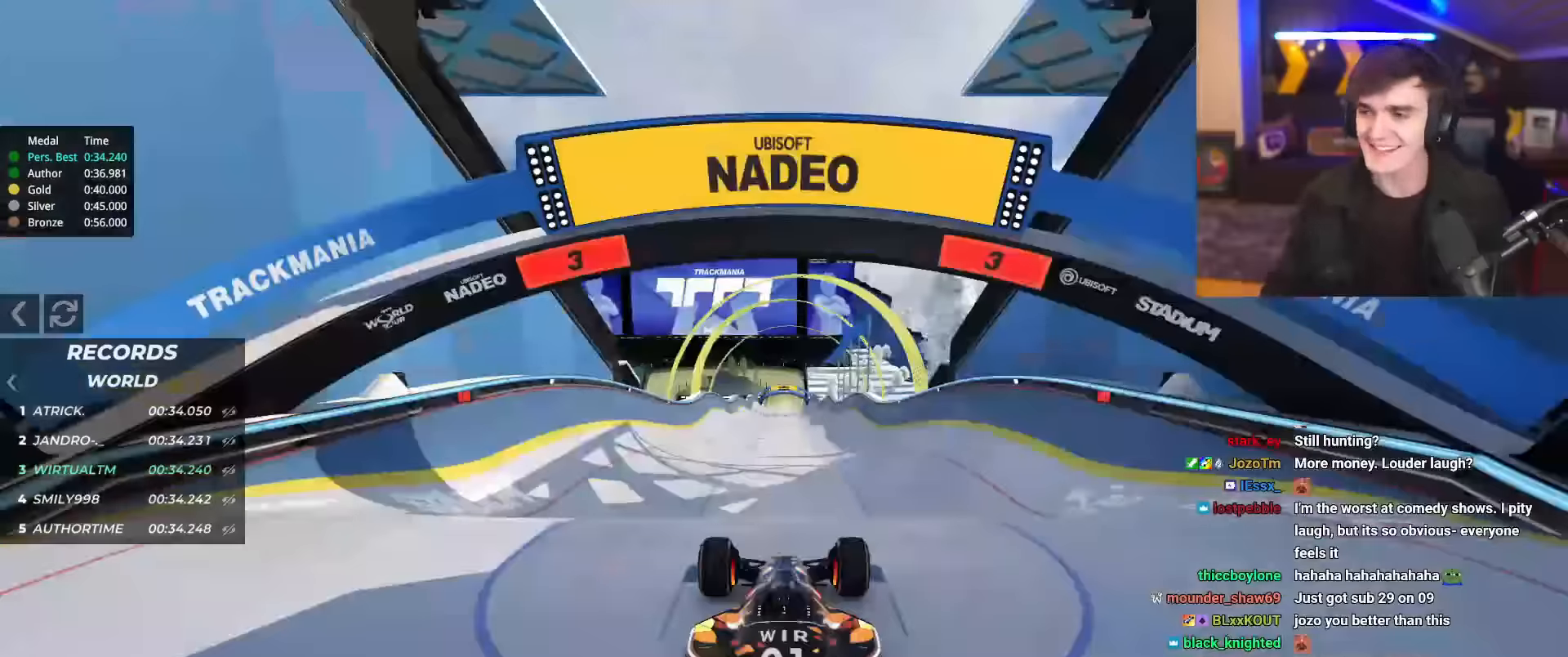
{"keys": ["up"], "events": []}
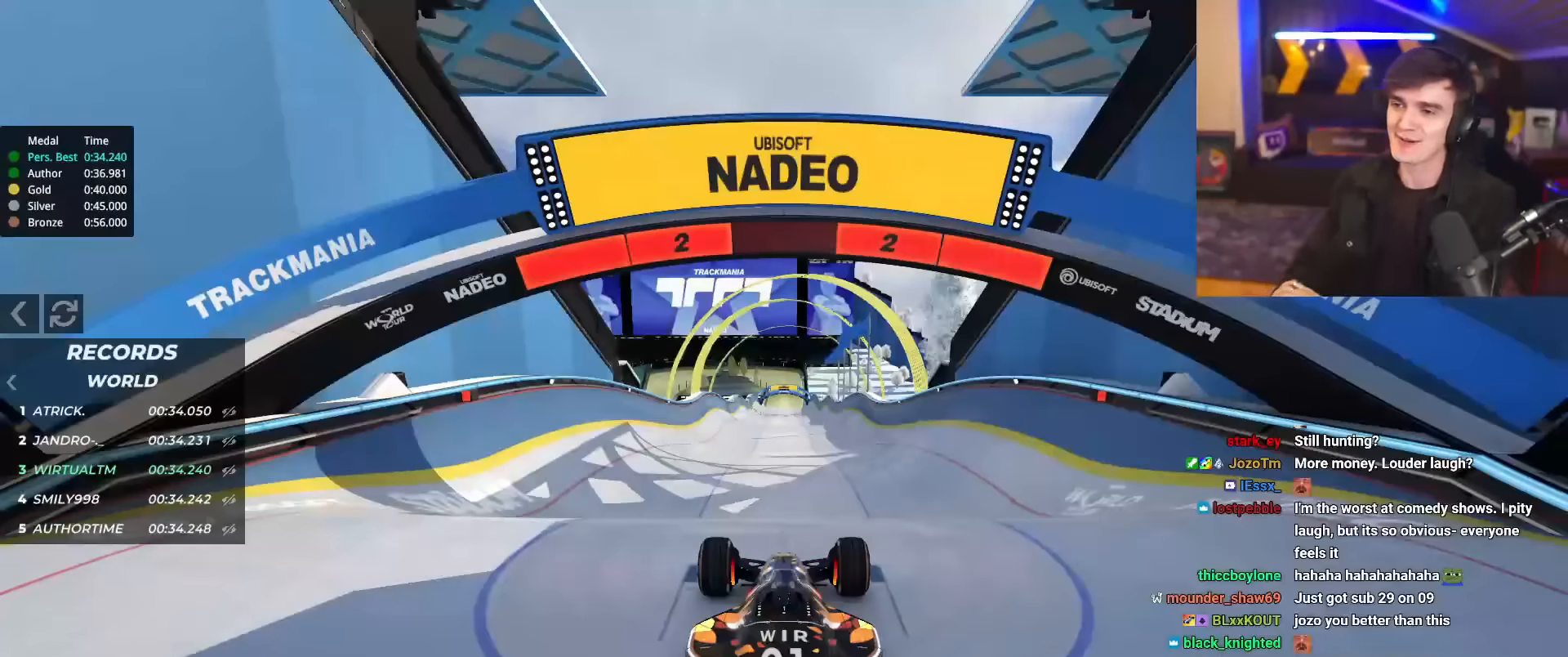
{"keys": ["up"], "events": []}
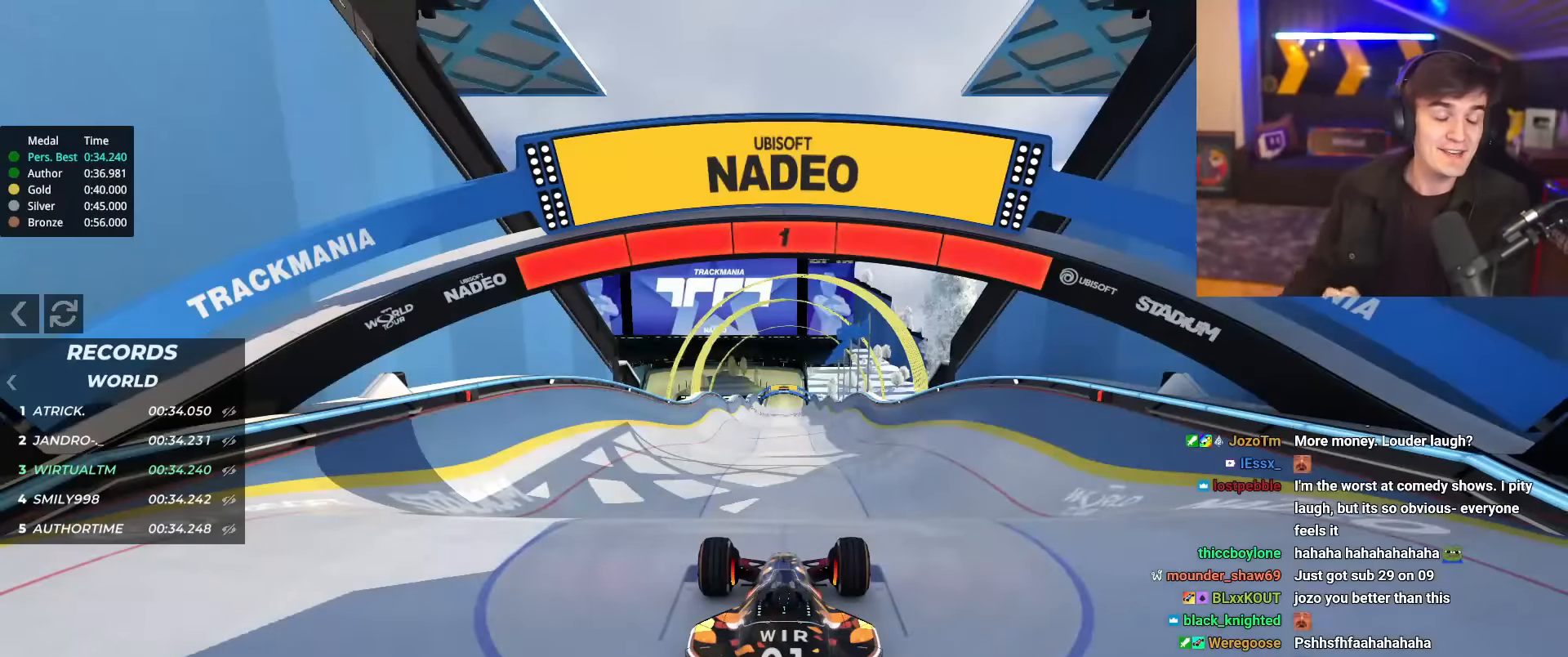
{"keys": ["up"], "events": []}
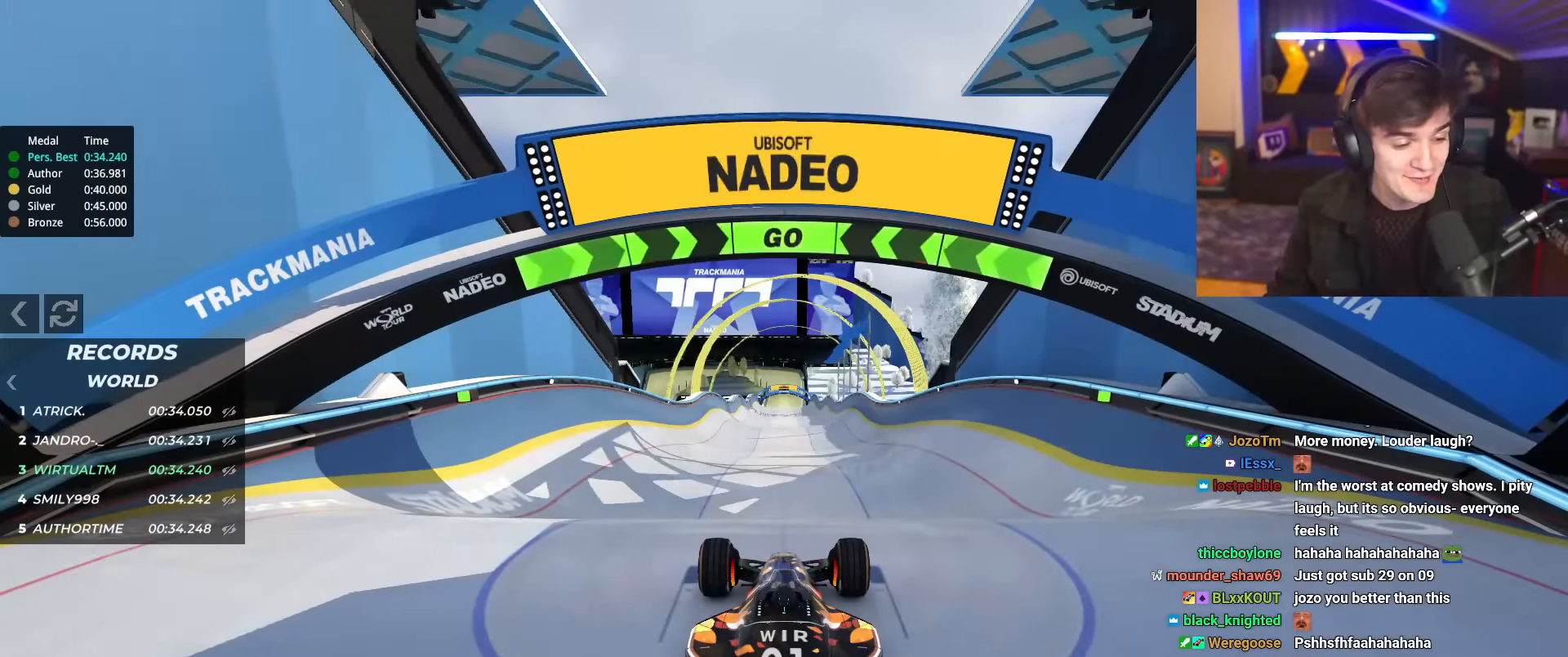
{"keys": ["up"], "events": []}